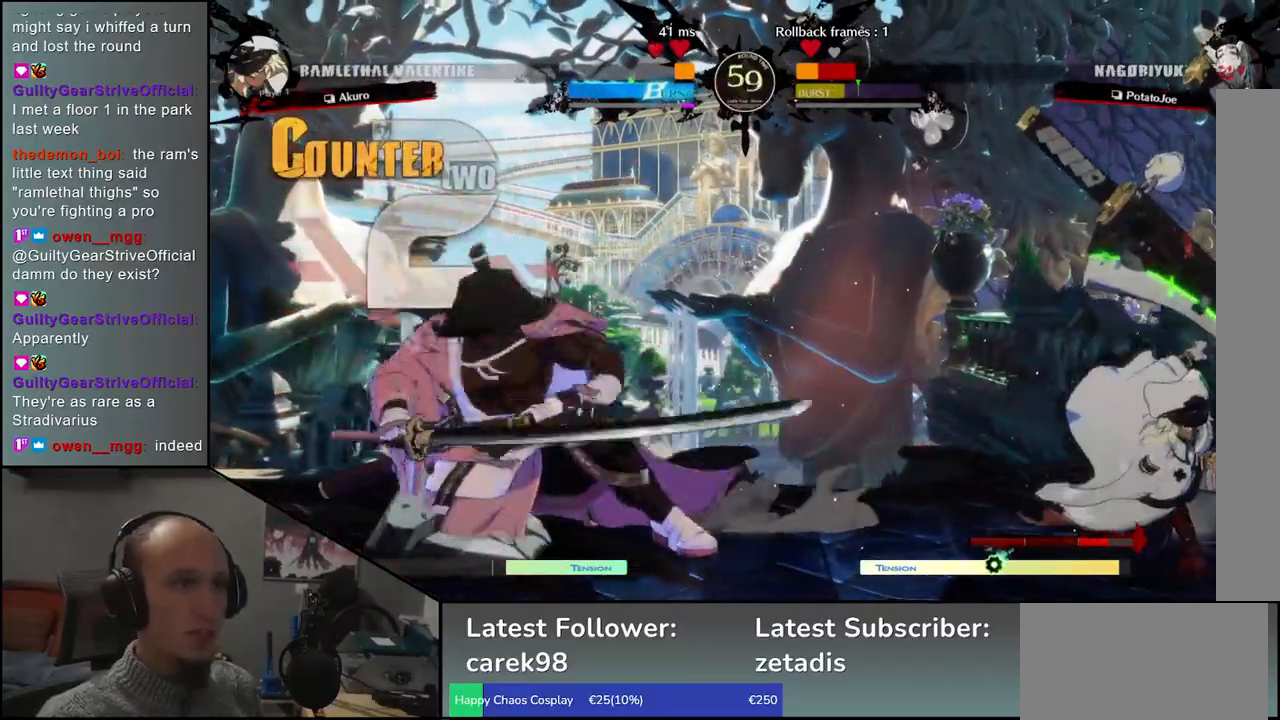
Gameplay with a controller (arcade stick); each line is a JSON object with the inputs held at the frame after it. "events" lists button and stick changes between this image and that frame as [ms after this image, input, new state], when the widget could be followed in between. Not read: L3 R3.
{"buttons": [], "left_stick": "left", "events": []}
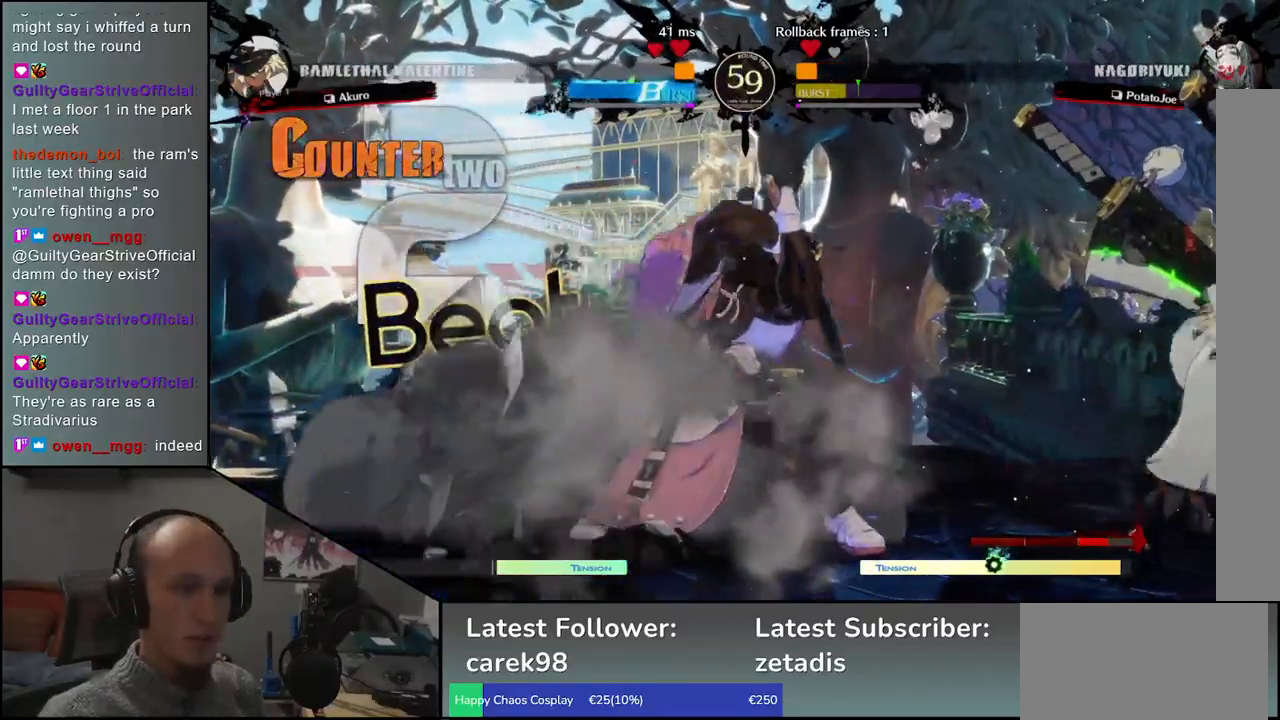
{"buttons": [], "left_stick": "down-left", "events": [[417, "left_stick", "down-left"]]}
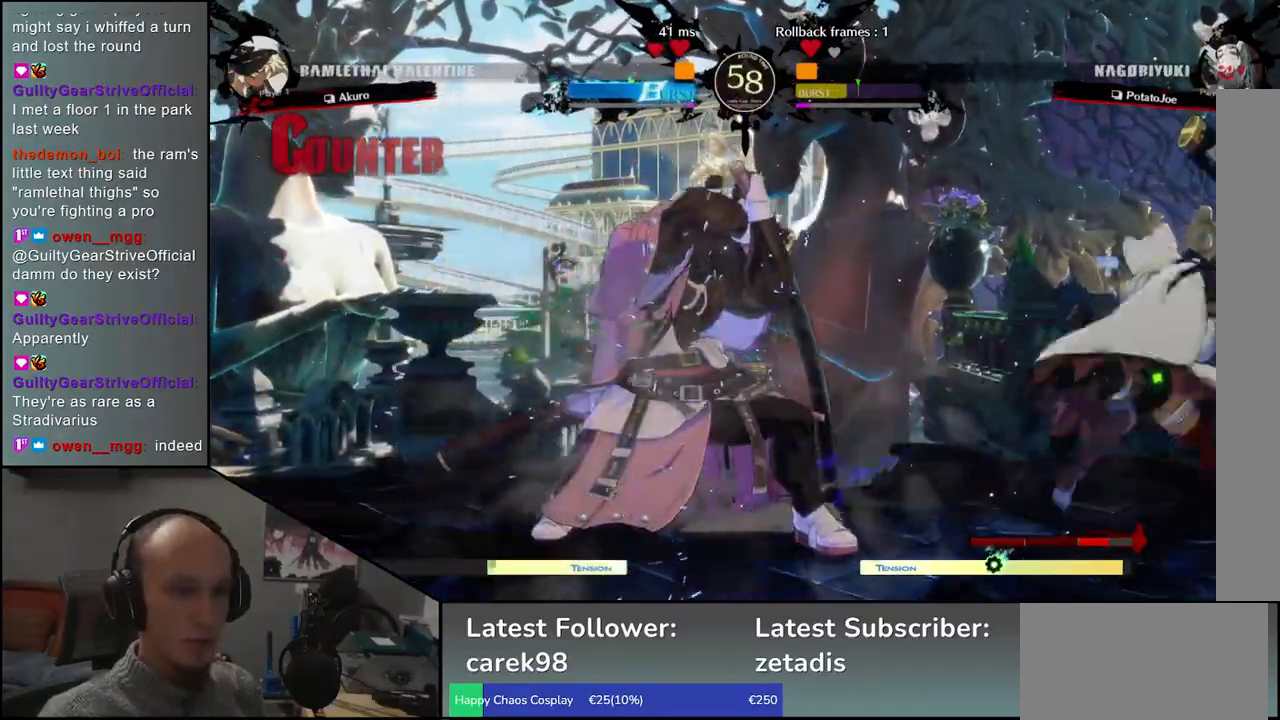
{"buttons": [], "left_stick": "down-left", "events": []}
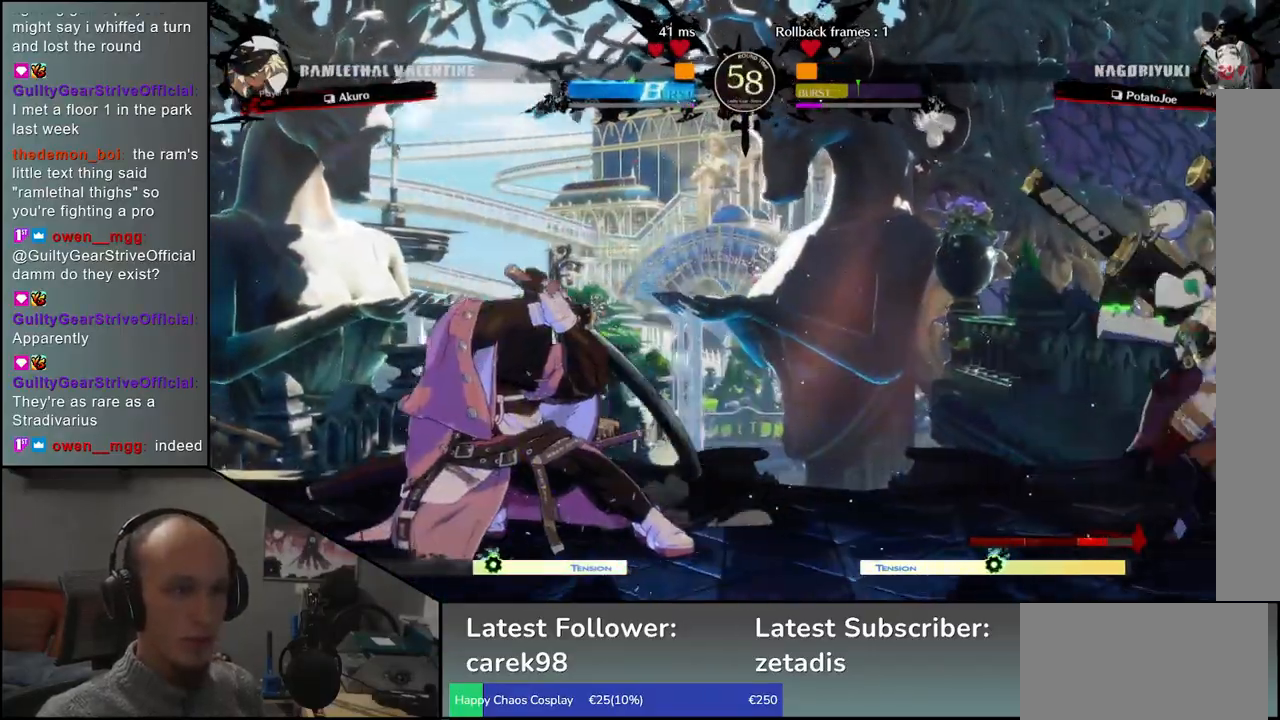
{"buttons": [], "left_stick": "left", "events": [[300, "left_stick", "left"]]}